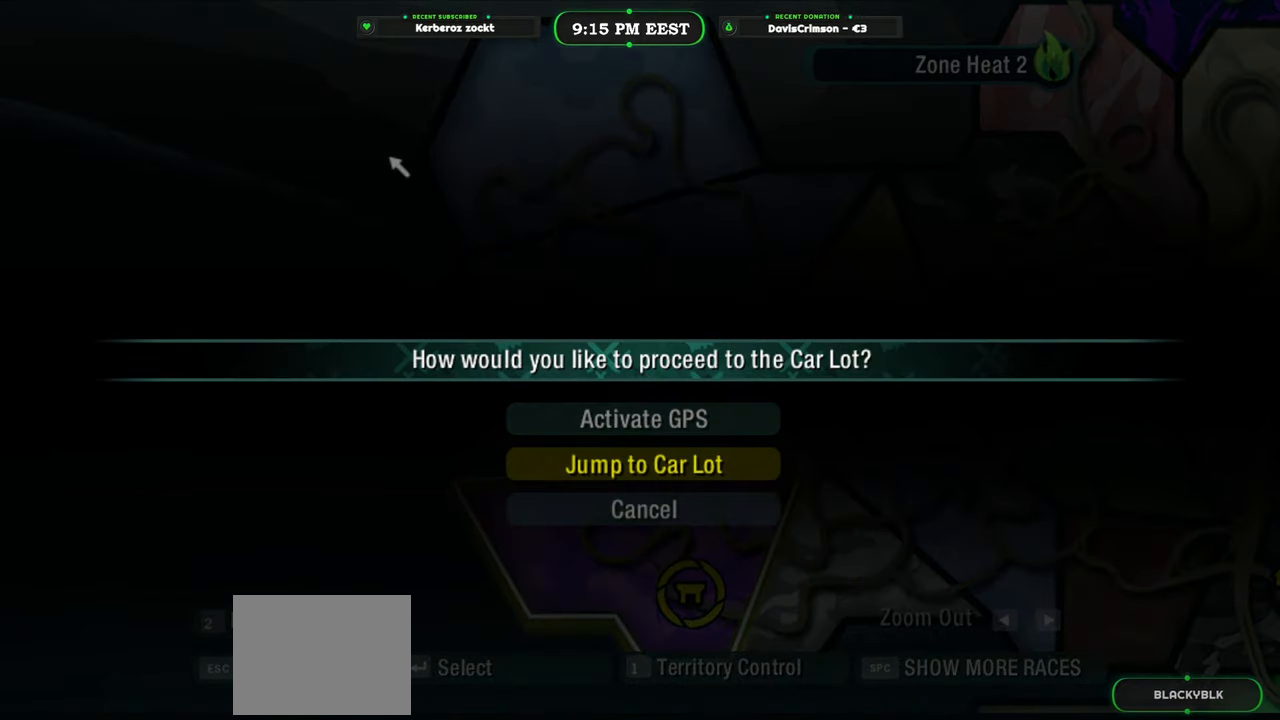
Gameplay with a controller (Xbox layout); each line is a JSON object with the inputs held at the frame after it. "events" lists button and stick changes between this image and that frame as [ms after this image, input, new state], when the widget could be followed in between. Not read: right_stick.
{"buttons": [], "left_stick": "center", "events": [[17, "left_stick", "center"], [183, "B", "down"], [267, "B", "up"]]}
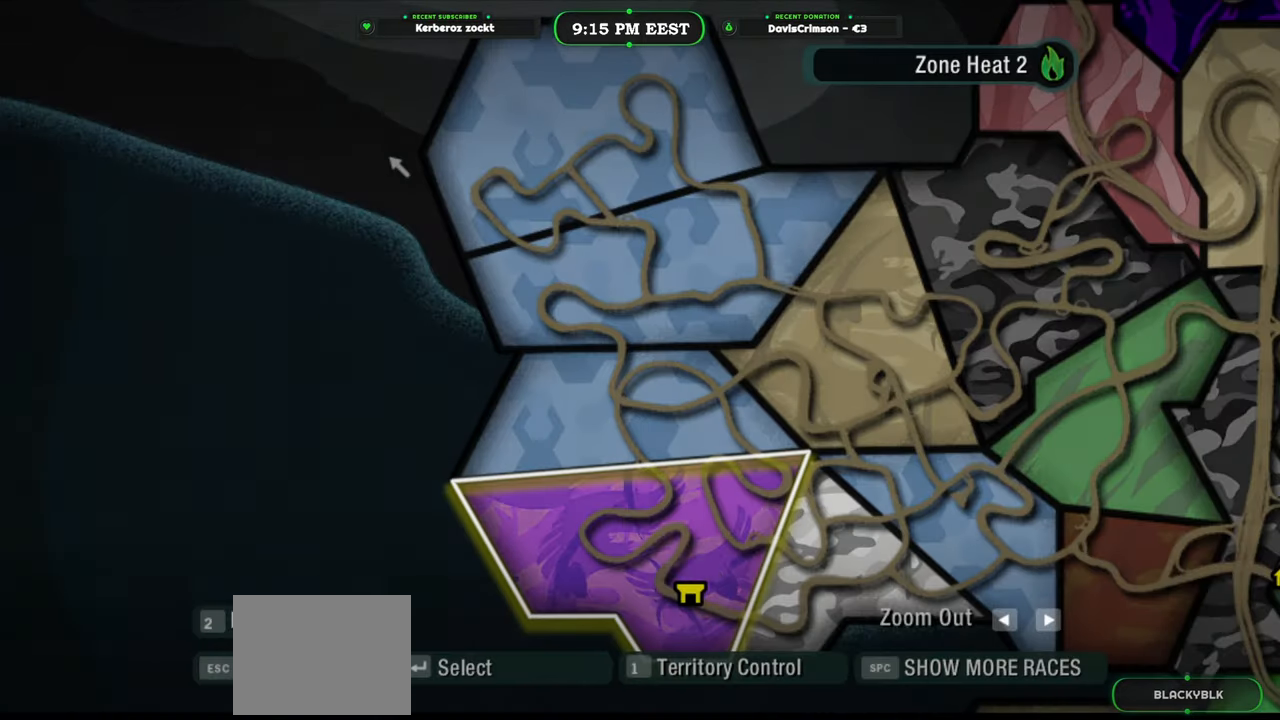
{"buttons": [], "left_stick": "center", "events": []}
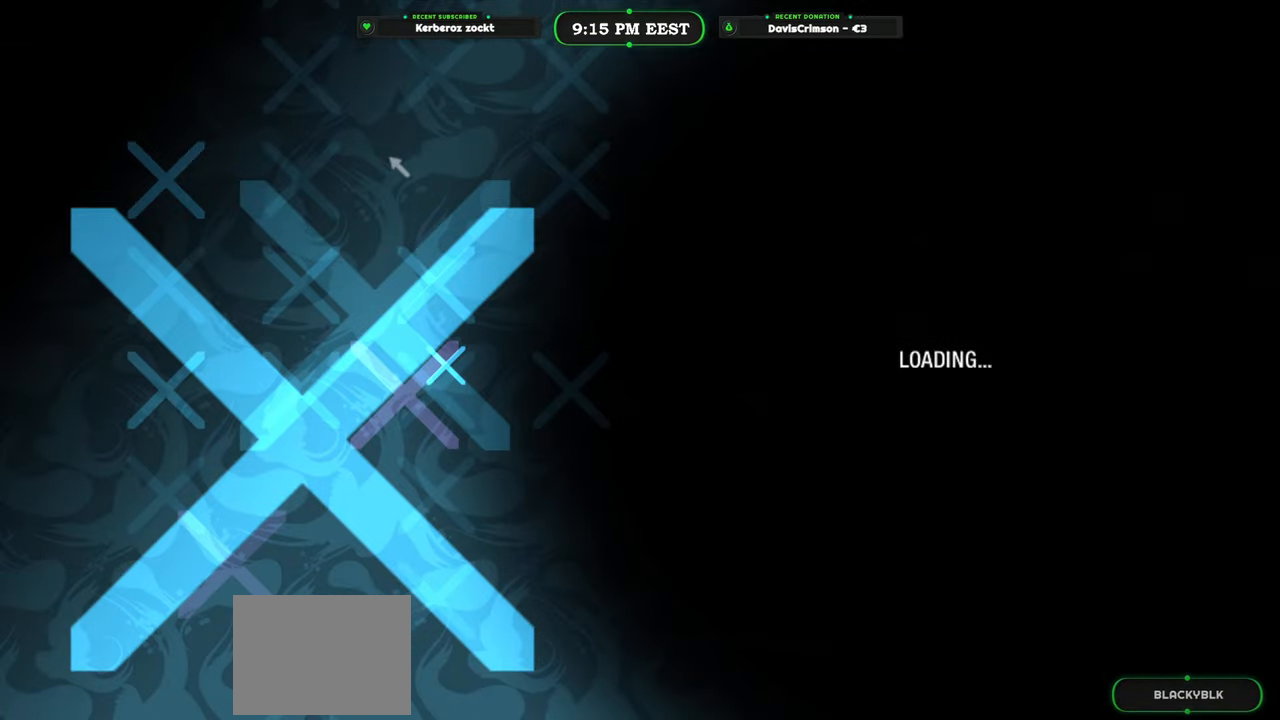
{"buttons": [], "left_stick": "center", "events": []}
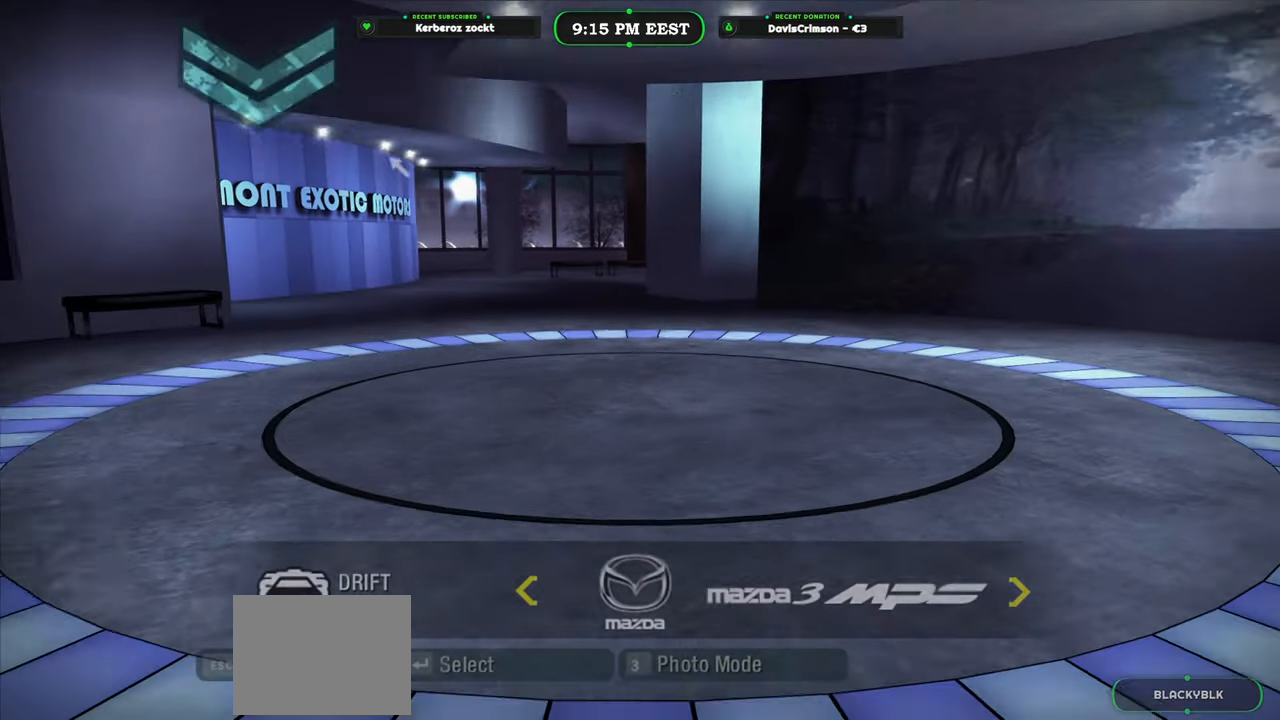
{"buttons": [], "left_stick": "center", "events": []}
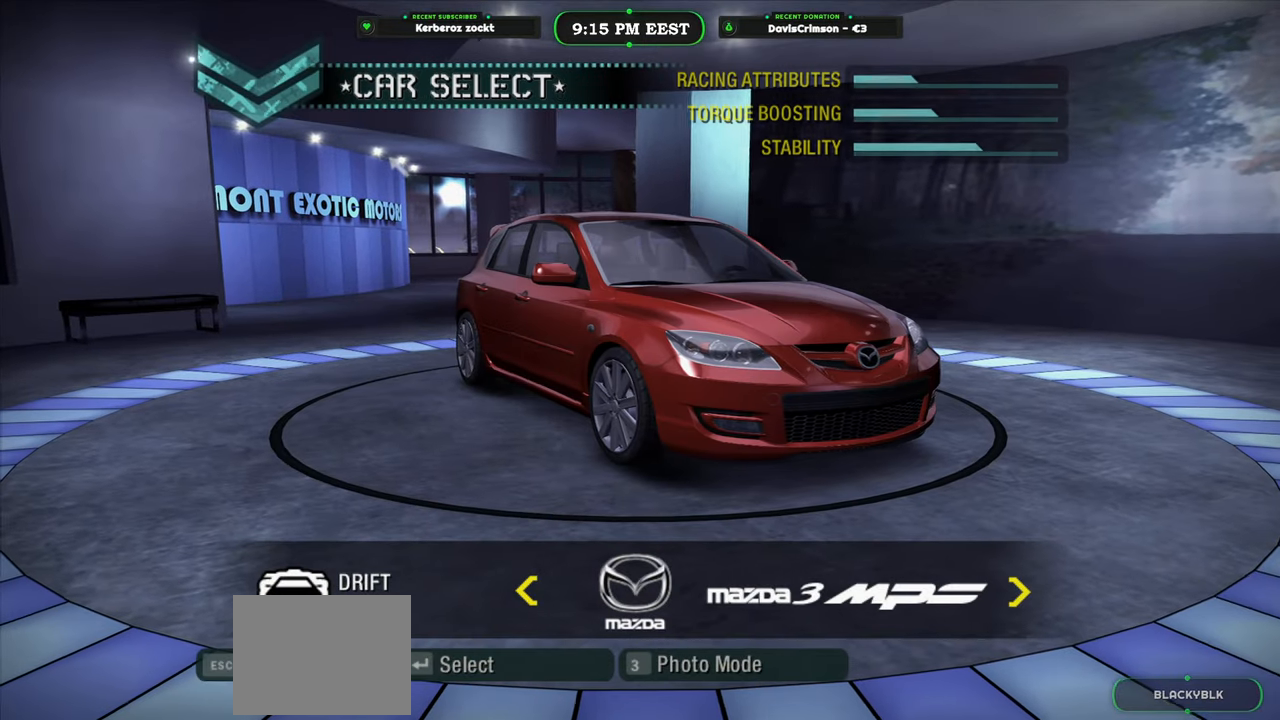
{"buttons": [], "left_stick": "center", "events": []}
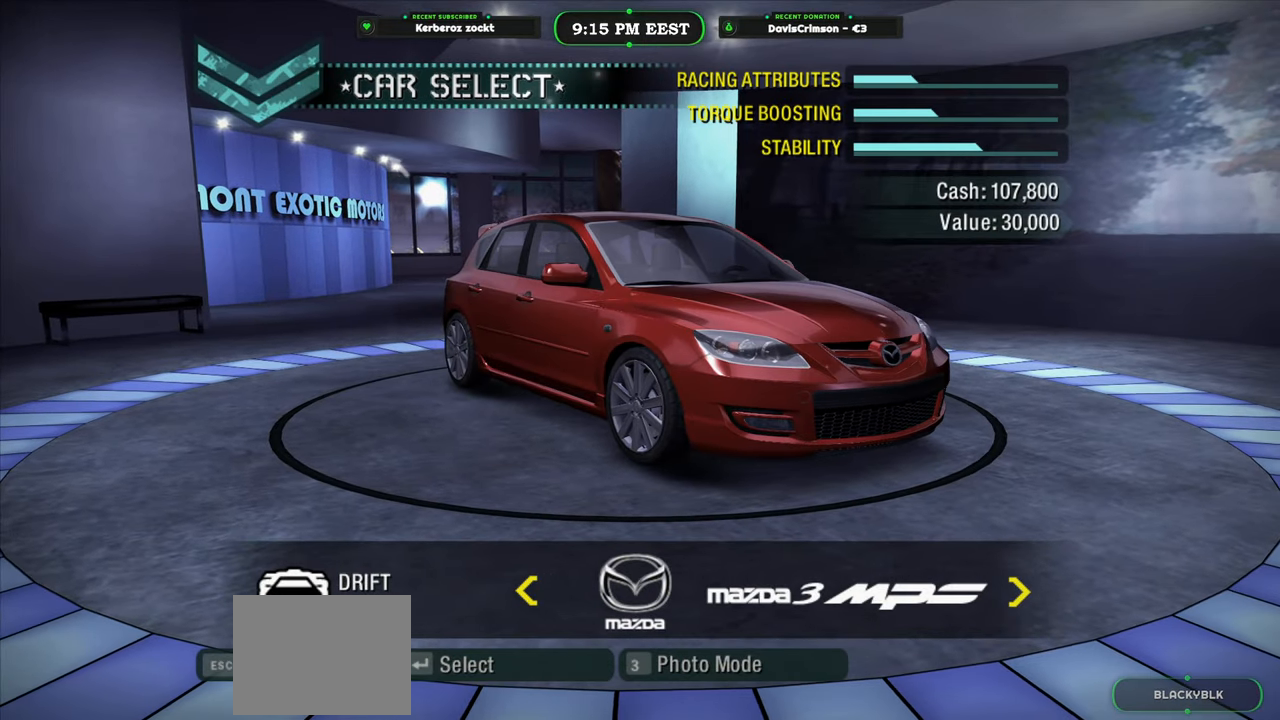
{"buttons": [], "left_stick": "center", "events": []}
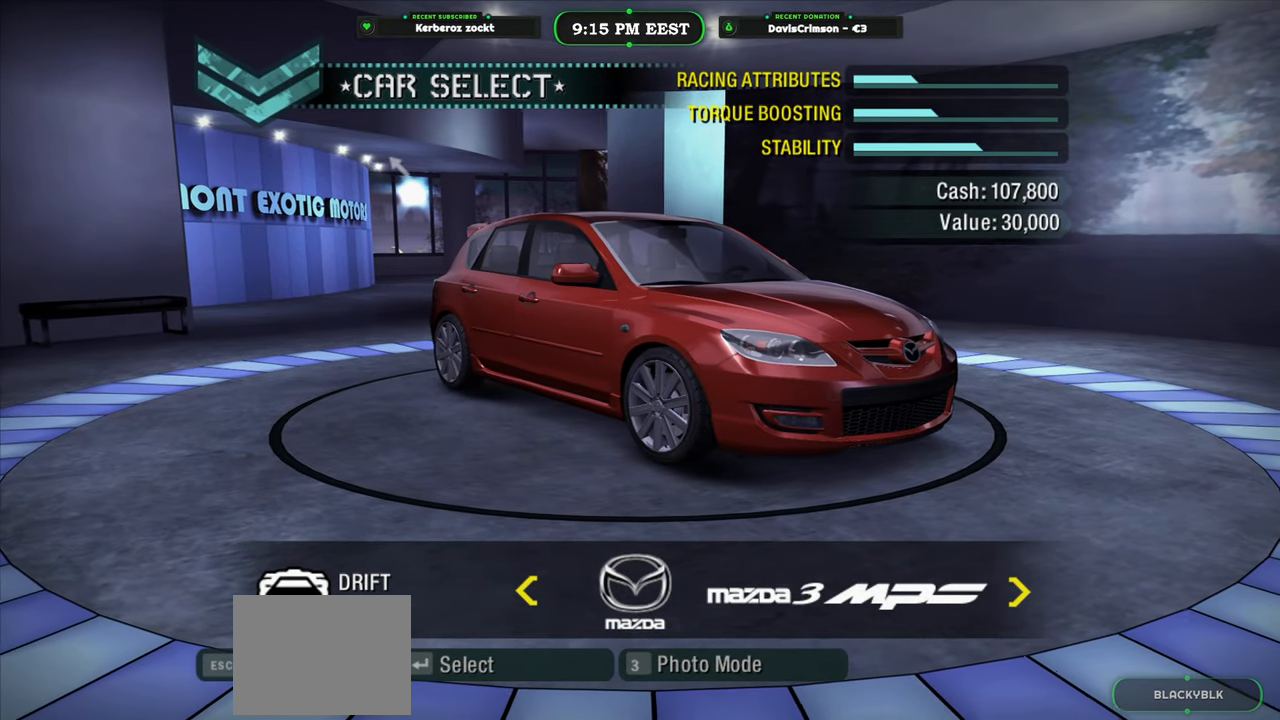
{"buttons": [], "left_stick": "center", "events": []}
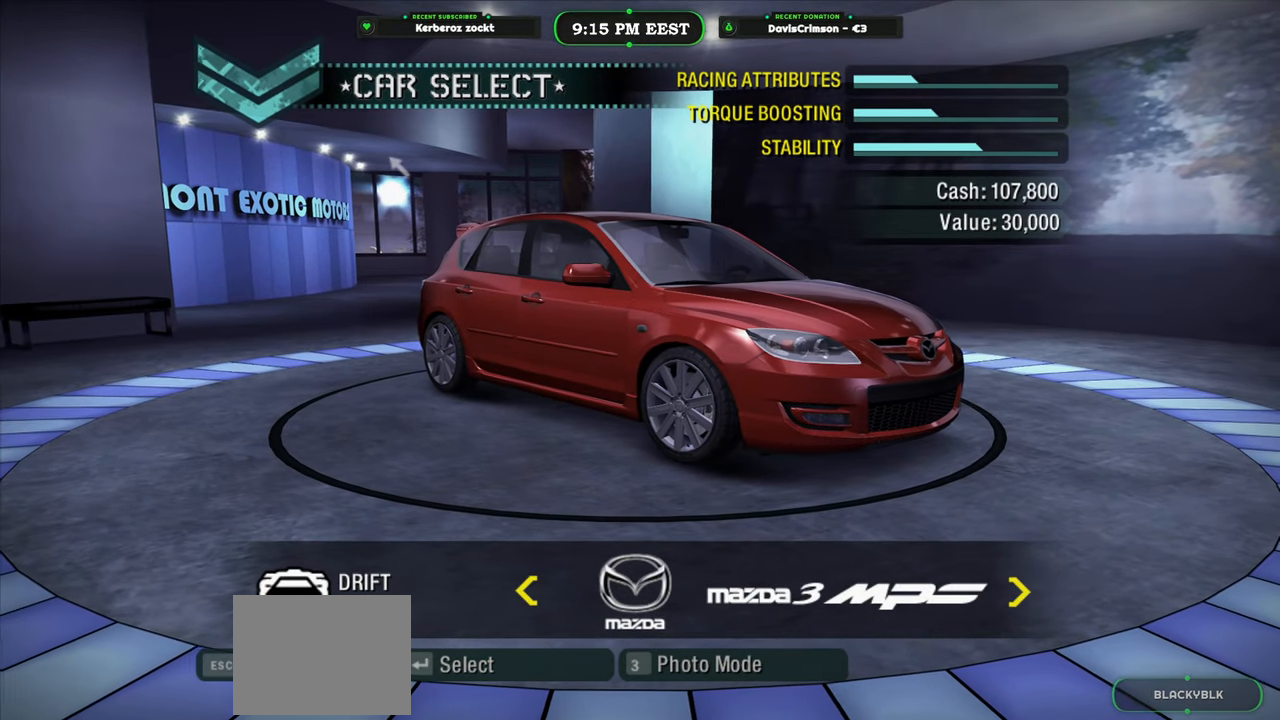
{"buttons": [], "left_stick": "center", "events": []}
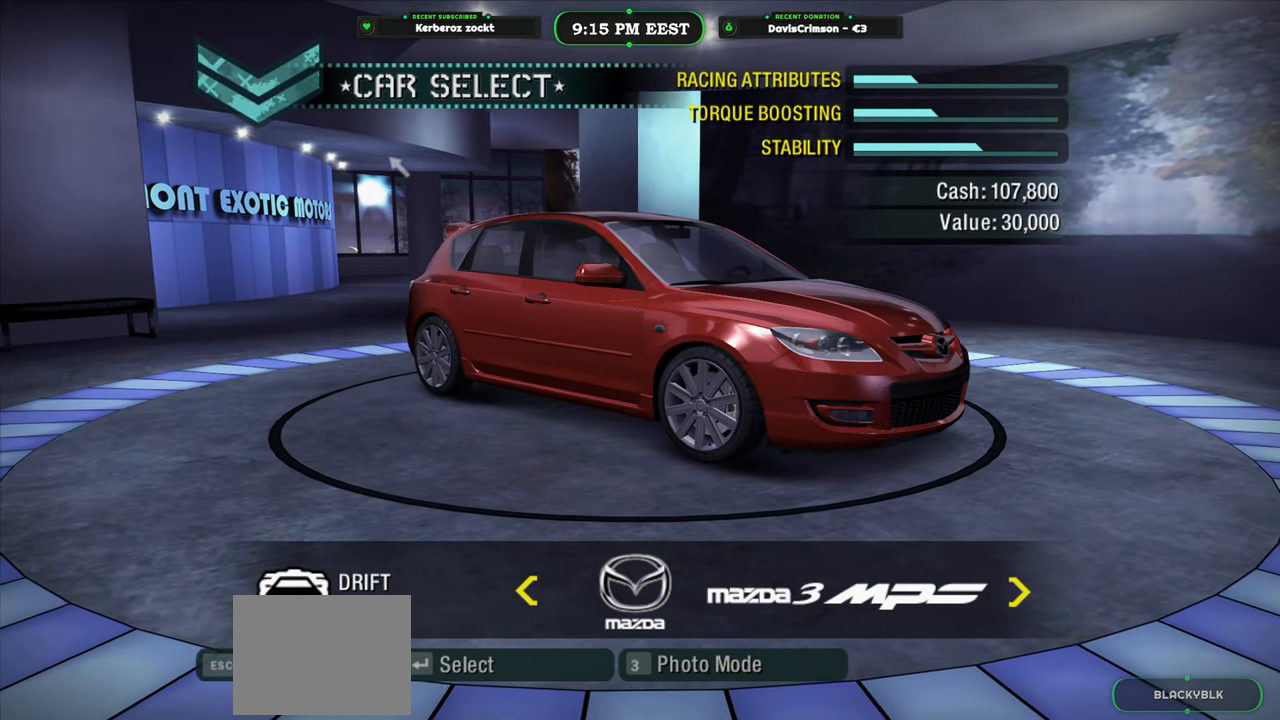
{"buttons": [], "left_stick": "center", "events": []}
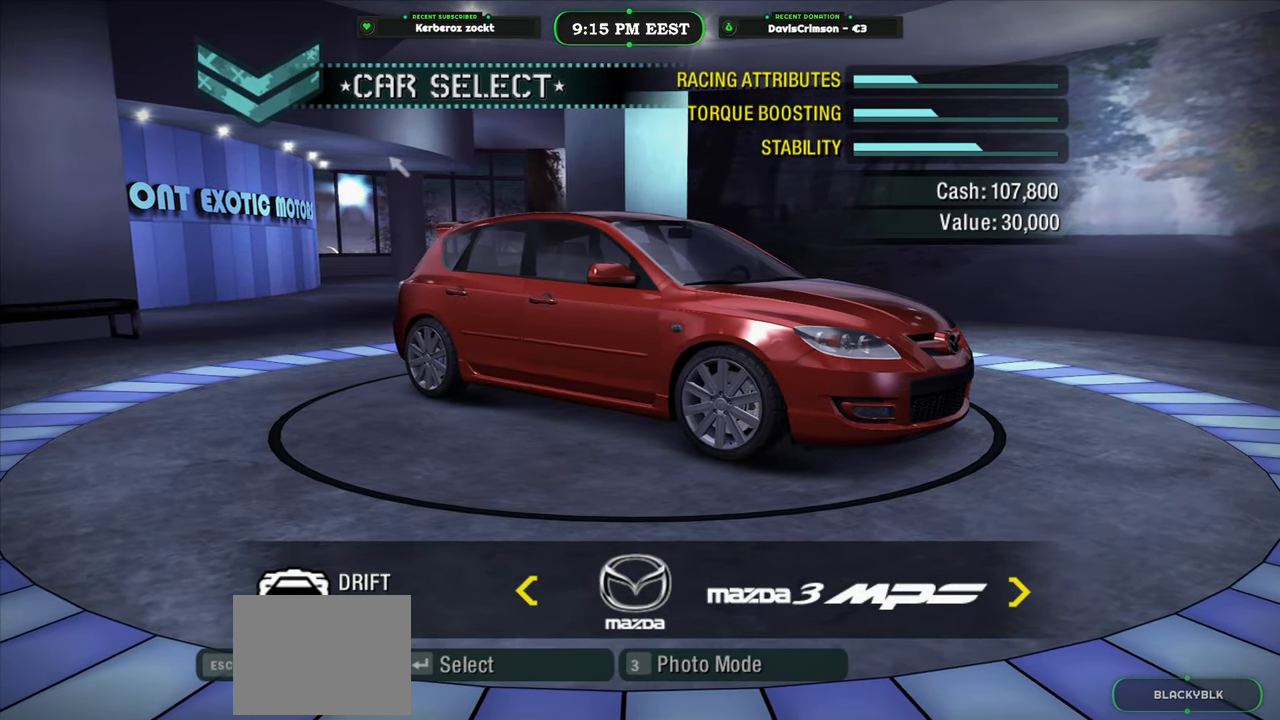
{"buttons": [], "left_stick": "center", "events": [[150, "DPAD_RIGHT", "down"], [267, "DPAD_RIGHT", "up"]]}
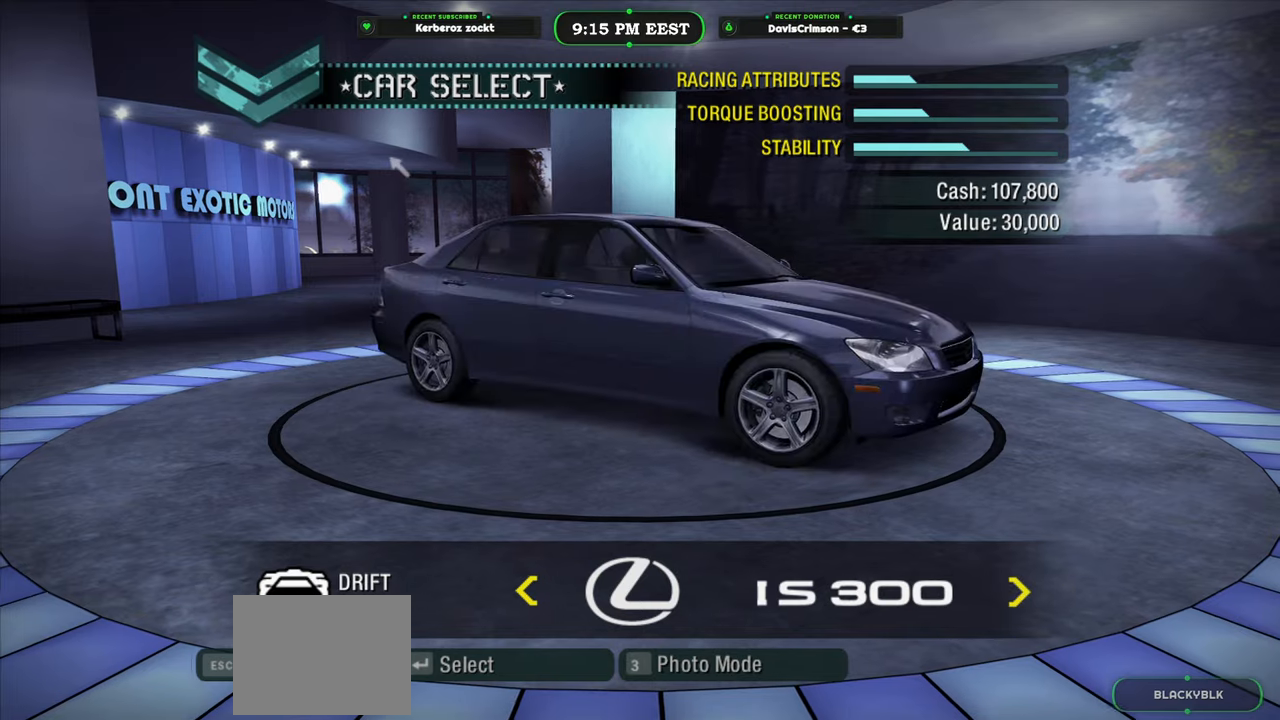
{"buttons": [], "left_stick": "center", "events": []}
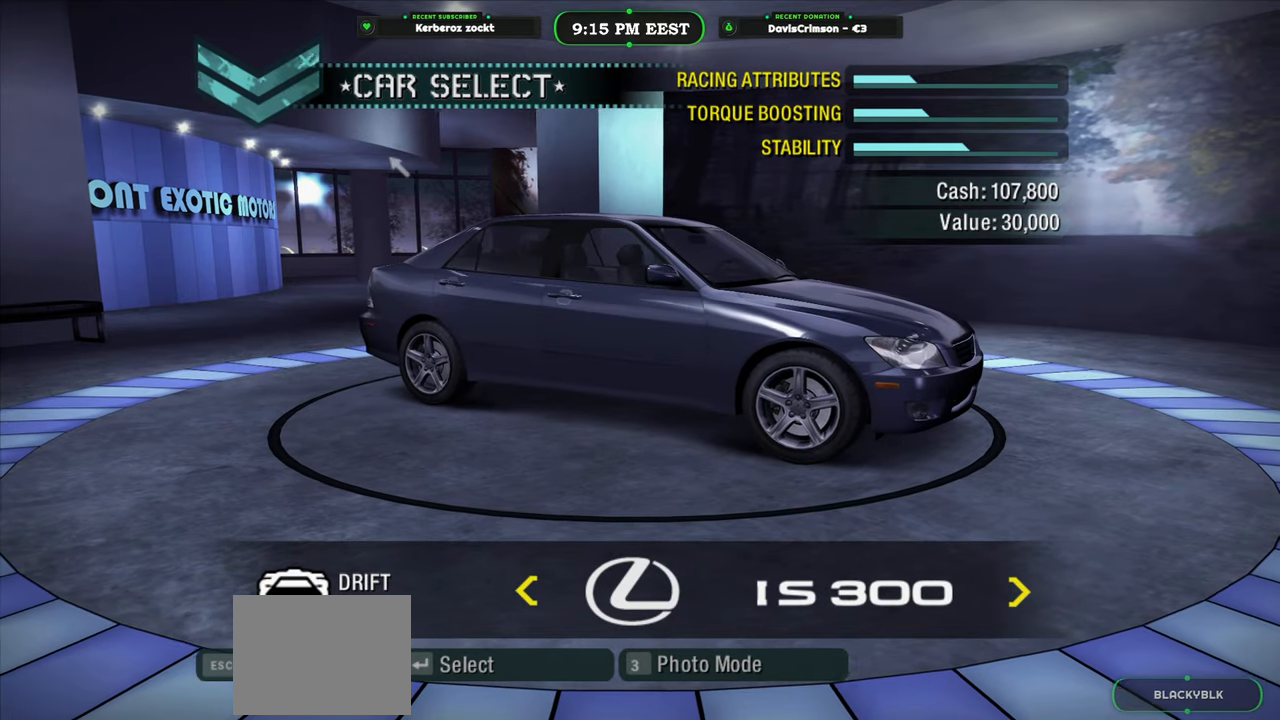
{"buttons": ["DPAD_RIGHT"], "left_stick": "center", "events": [[150, "DPAD_LEFT", "down"], [267, "DPAD_LEFT", "up"], [483, "DPAD_RIGHT", "down"]]}
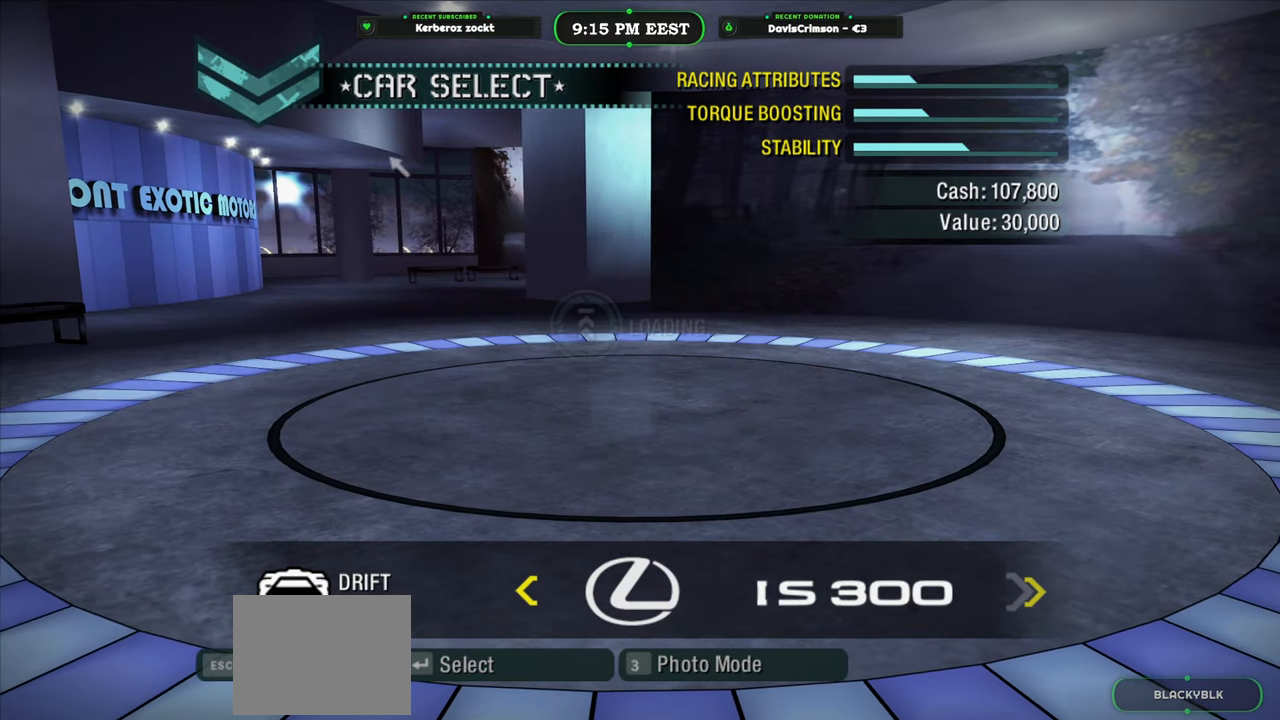
{"buttons": [], "left_stick": "center", "events": [[83, "DPAD_RIGHT", "up"], [367, "DPAD_RIGHT", "down"], [500, "DPAD_RIGHT", "up"]]}
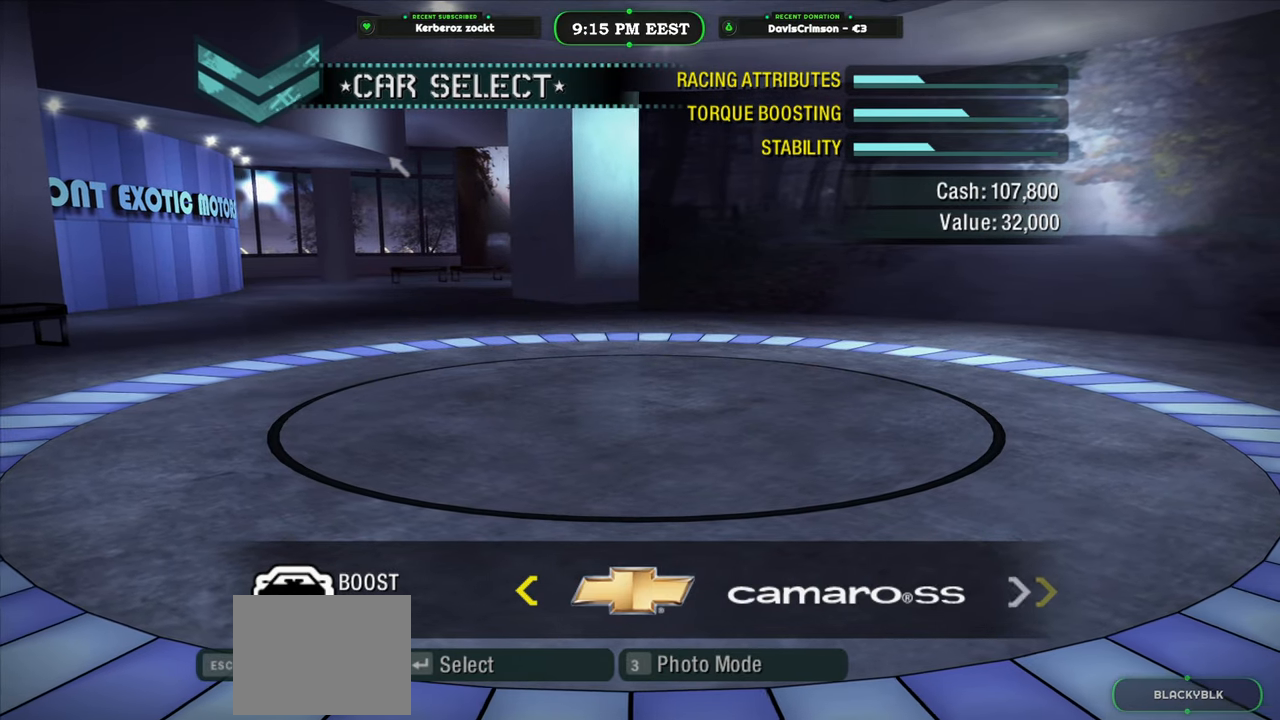
{"buttons": [], "left_stick": "center", "events": []}
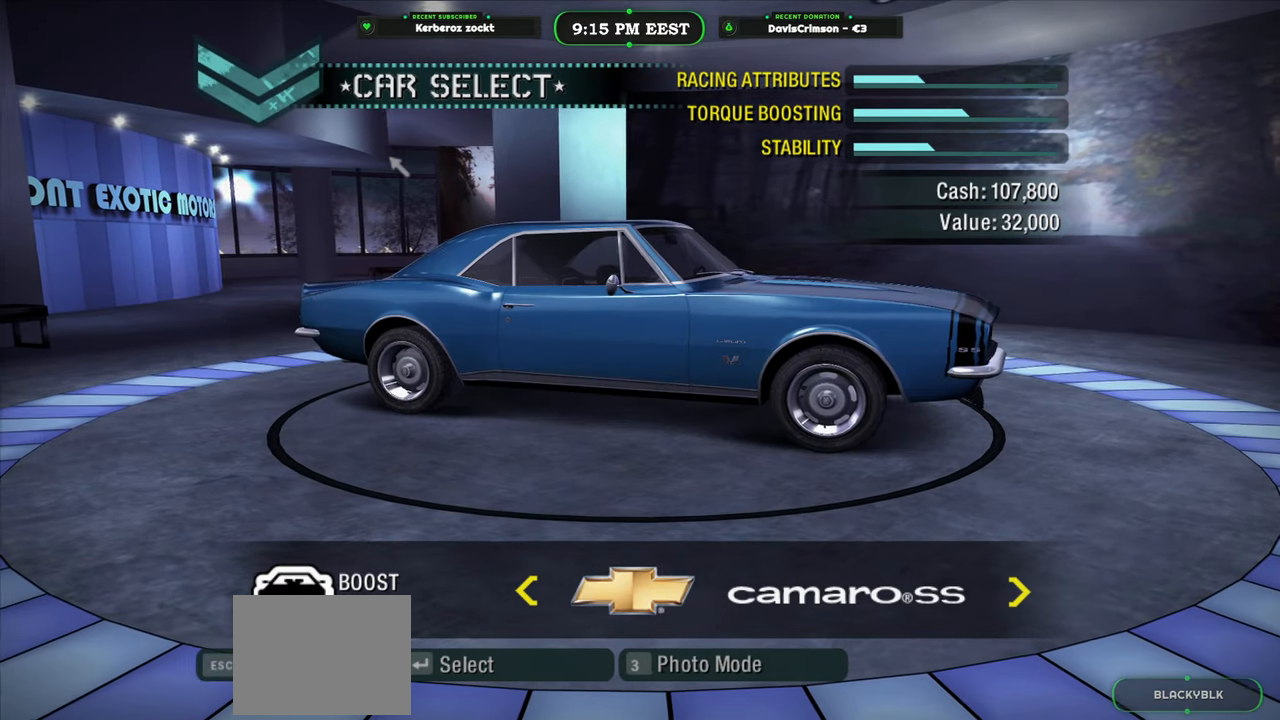
{"buttons": [], "left_stick": "center", "events": []}
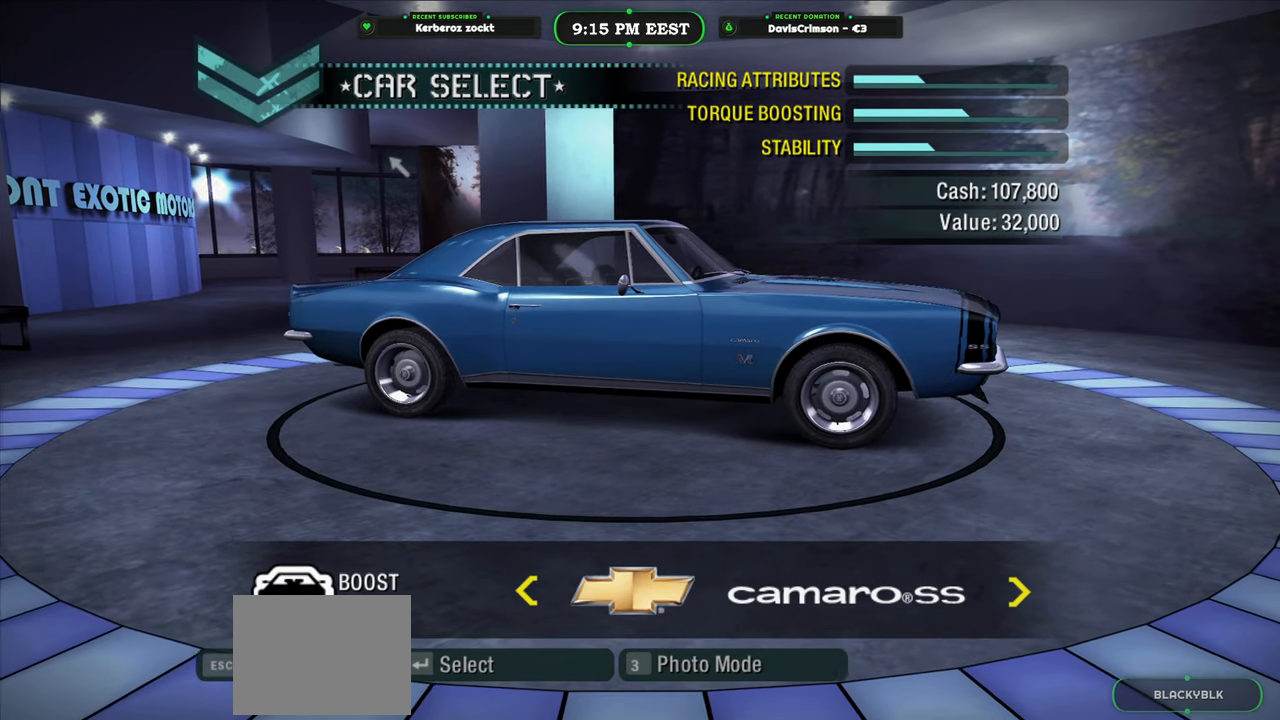
{"buttons": [], "left_stick": "center", "events": []}
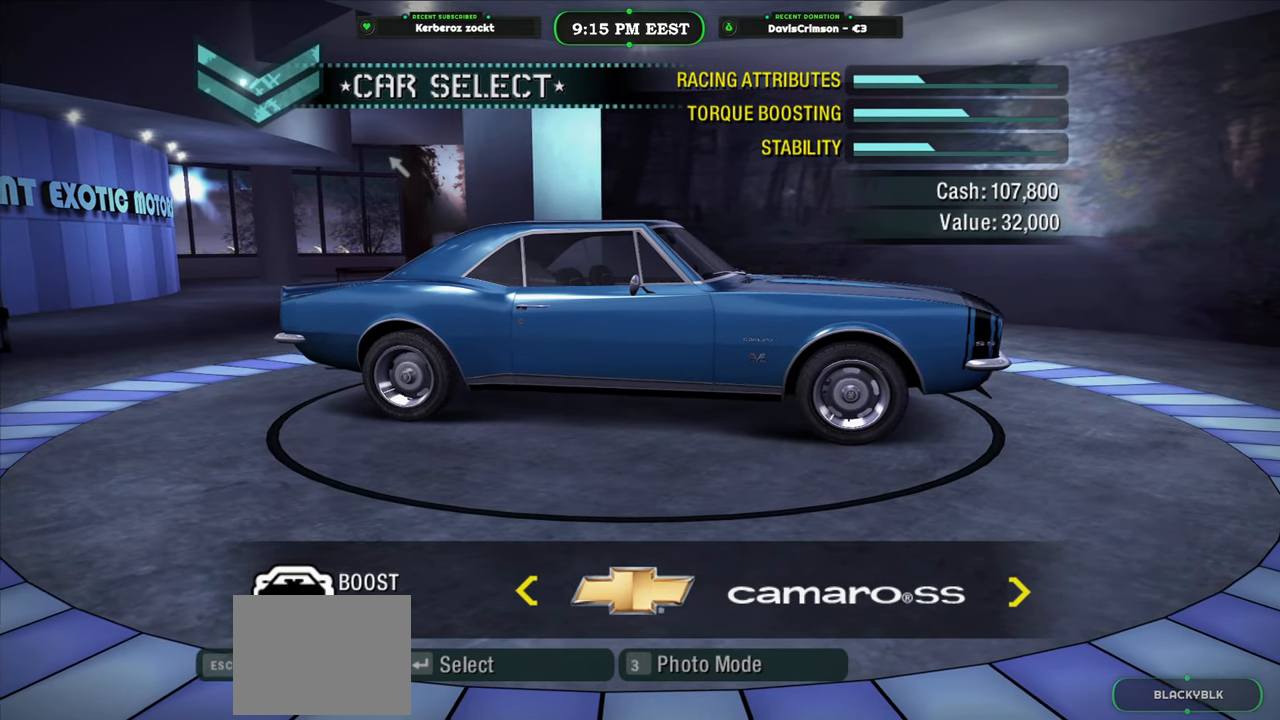
{"buttons": ["DPAD_RIGHT"], "left_stick": "center", "events": [[50, "DPAD_LEFT", "down"], [167, "DPAD_LEFT", "up"], [417, "DPAD_RIGHT", "down"]]}
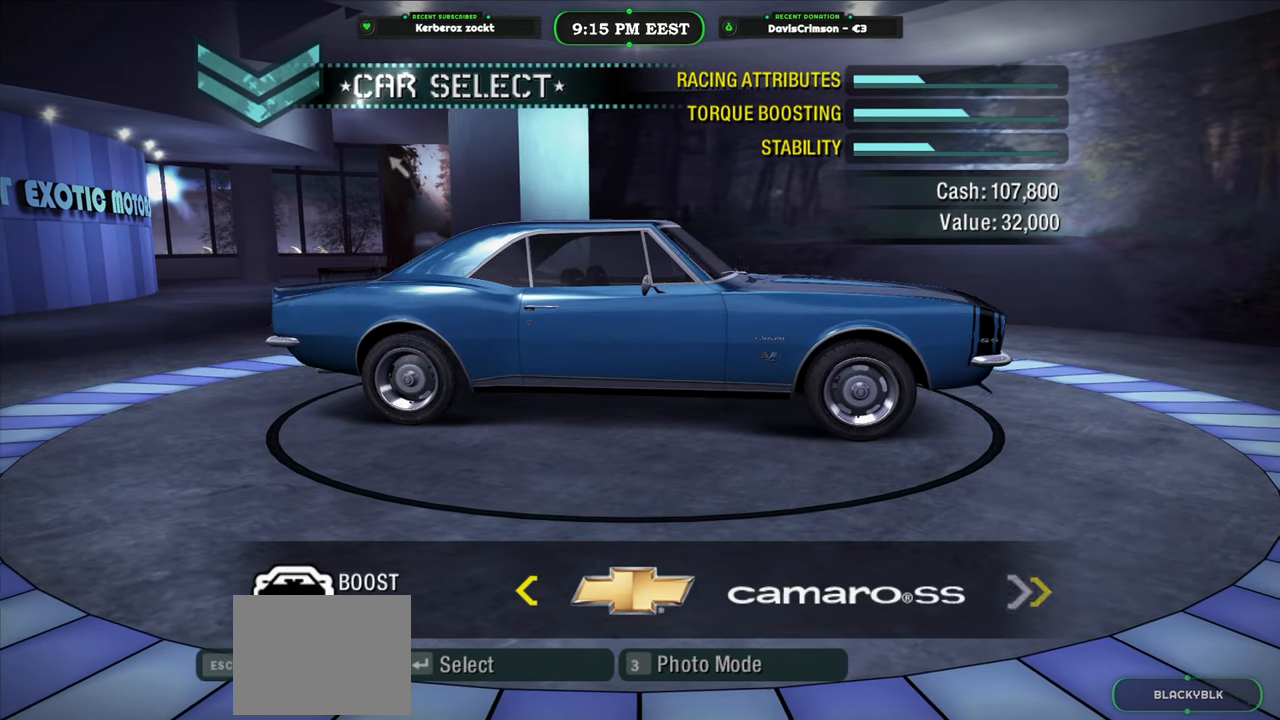
{"buttons": [], "left_stick": "center", "events": [[50, "DPAD_RIGHT", "up"], [250, "DPAD_RIGHT", "down"], [367, "DPAD_RIGHT", "up"]]}
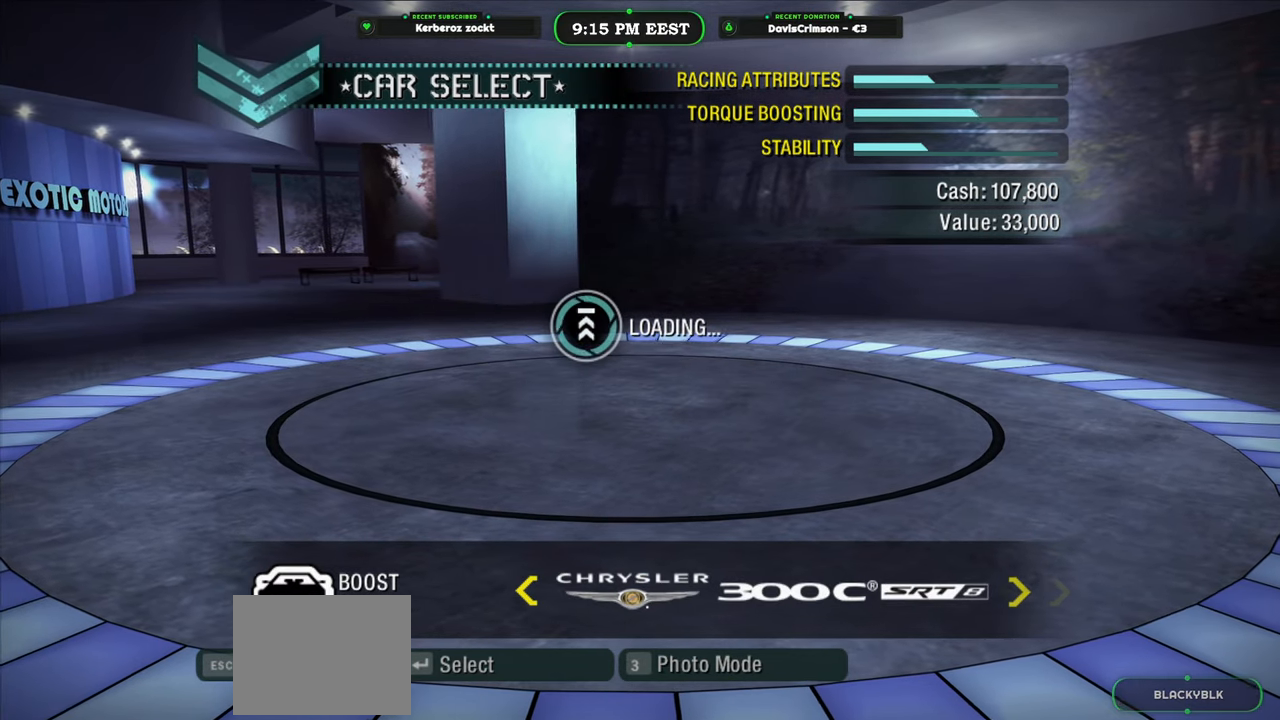
{"buttons": [], "left_stick": "center", "events": []}
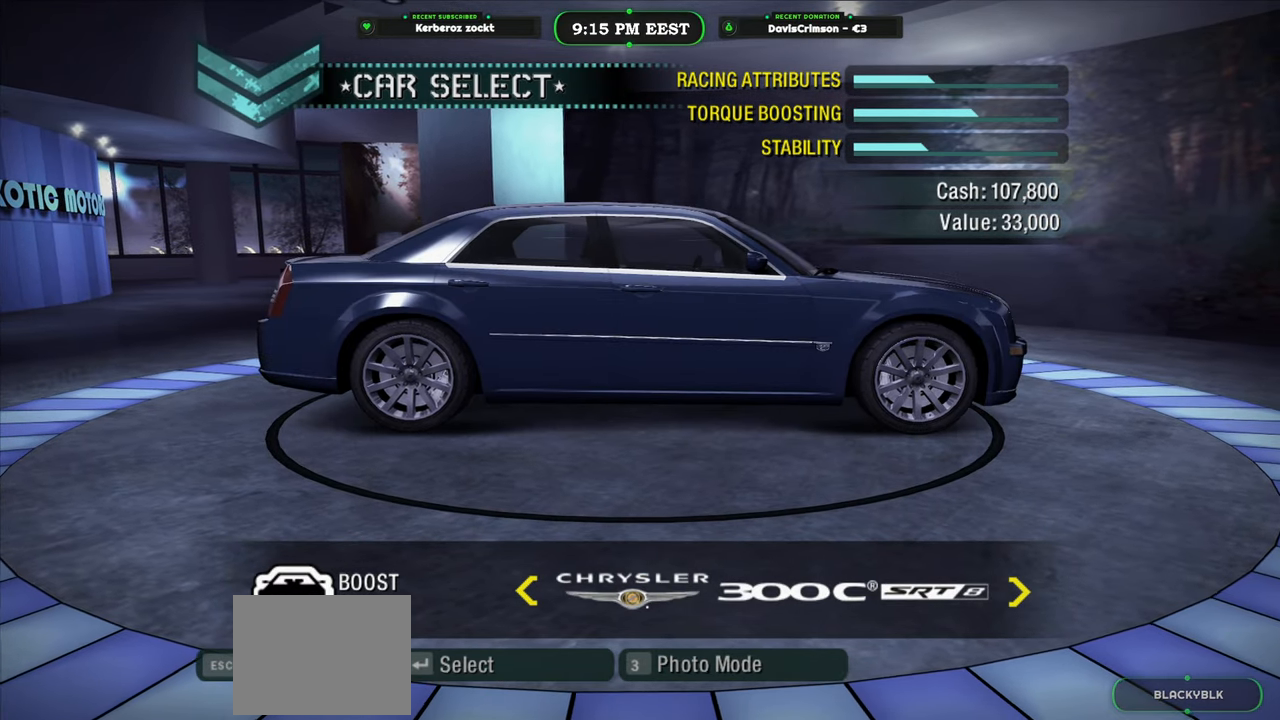
{"buttons": [], "left_stick": "center", "events": []}
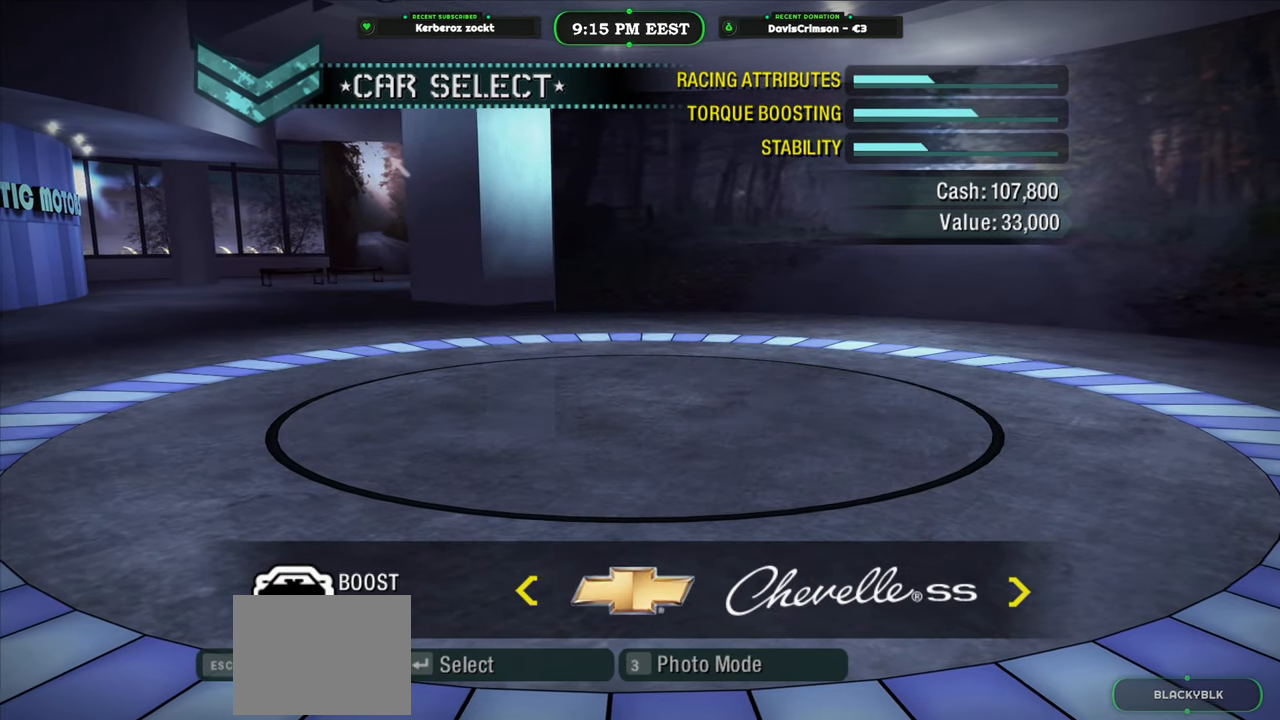
{"buttons": [], "left_stick": "center", "events": [[17, "DPAD_RIGHT", "down"], [150, "DPAD_RIGHT", "up"]]}
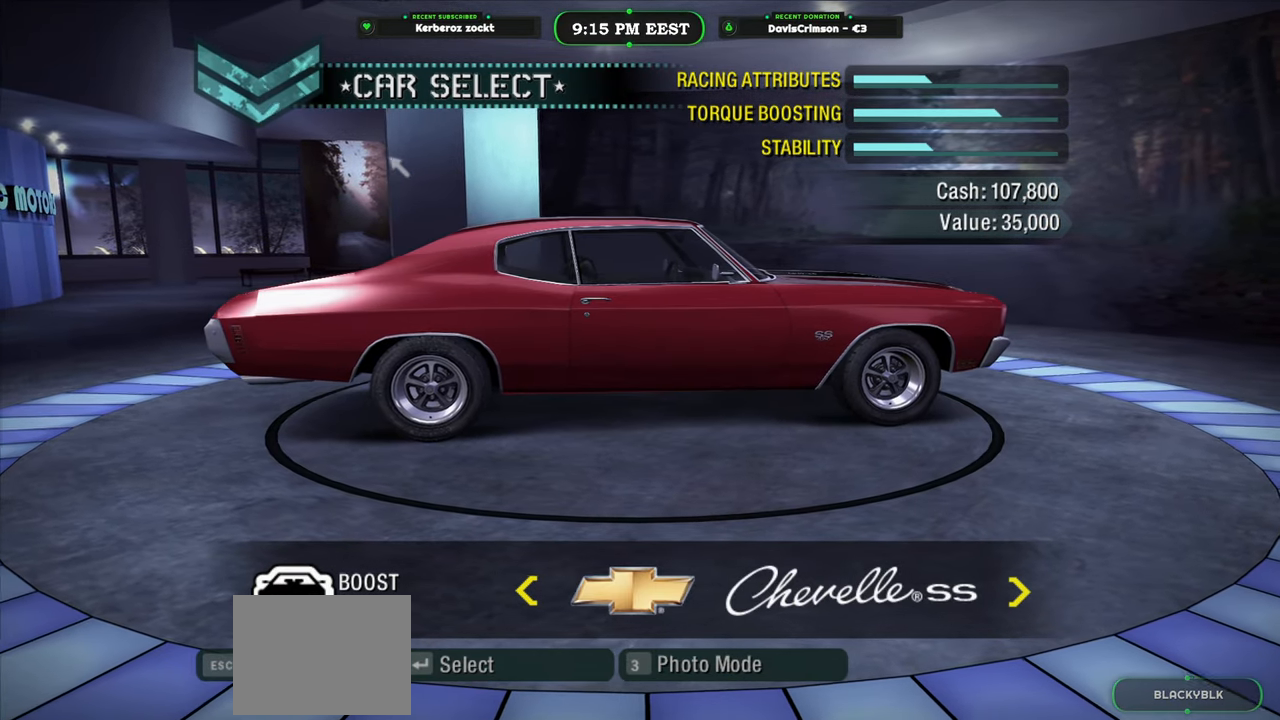
{"buttons": [], "left_stick": "center", "events": [[333, "DPAD_LEFT", "down"], [433, "DPAD_LEFT", "up"]]}
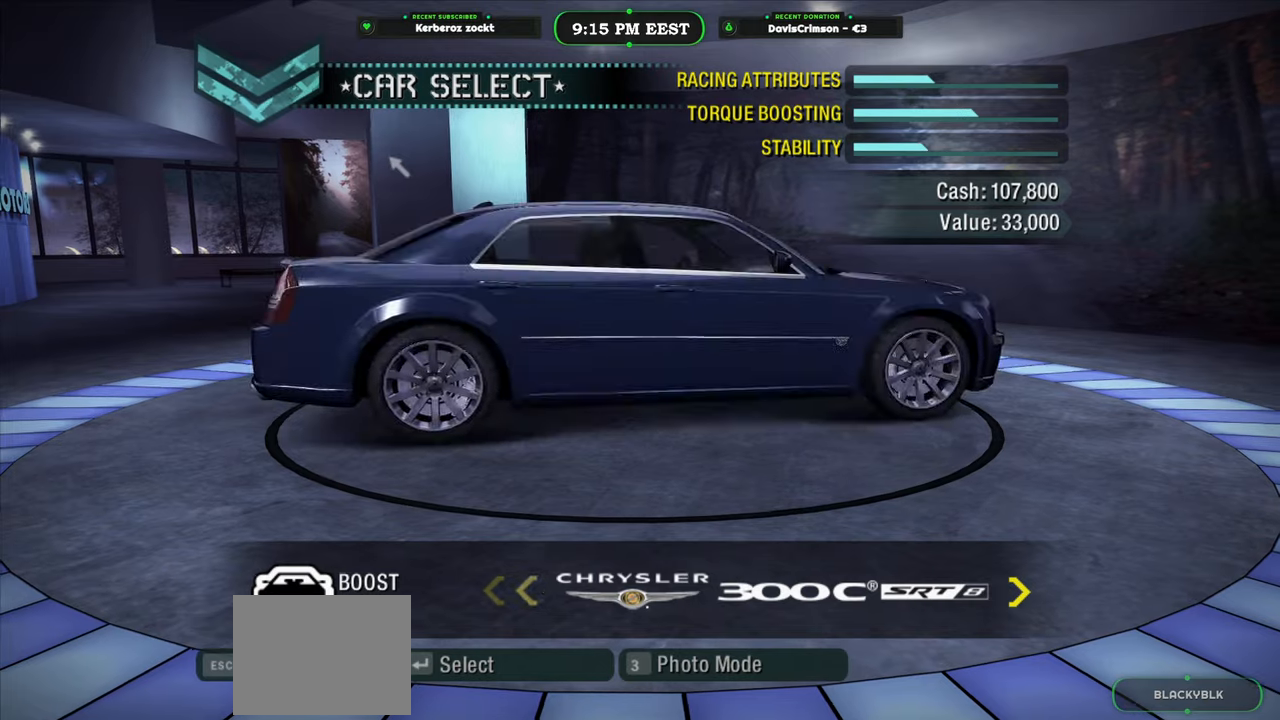
{"buttons": [], "left_stick": "center", "events": [[50, "DPAD_LEFT", "down"], [200, "DPAD_LEFT", "up"]]}
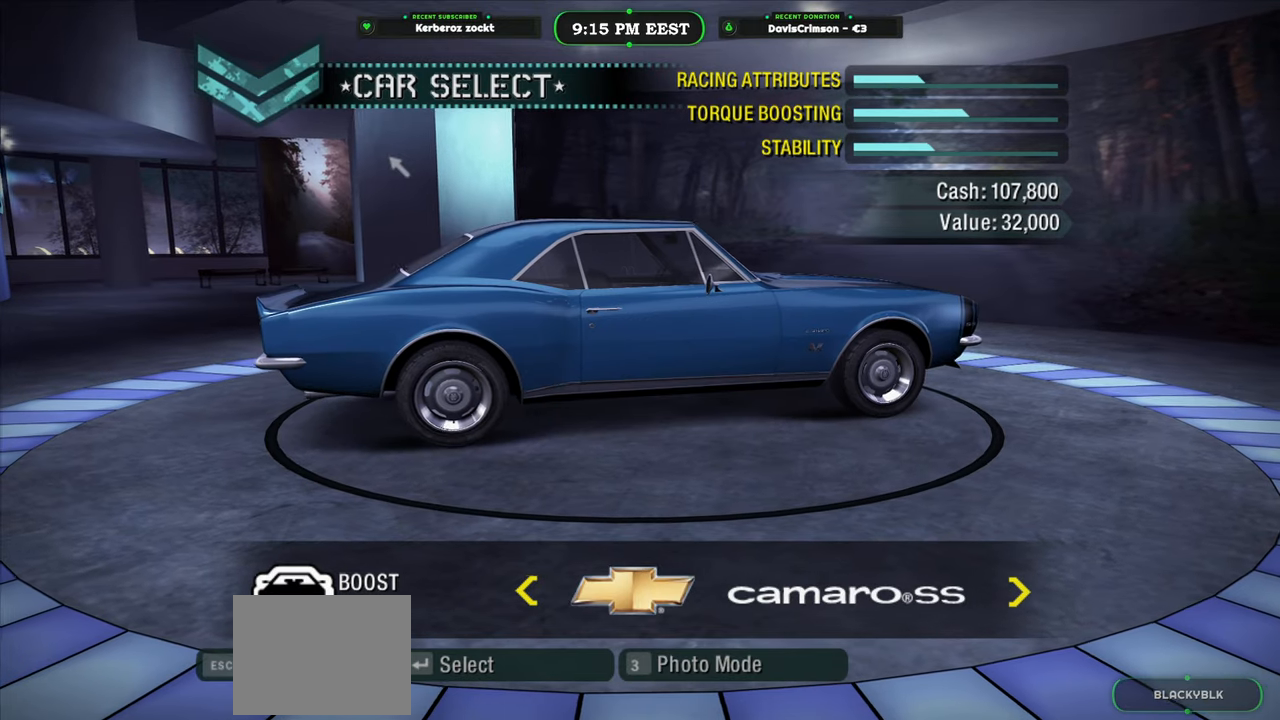
{"buttons": [], "left_stick": "center", "events": []}
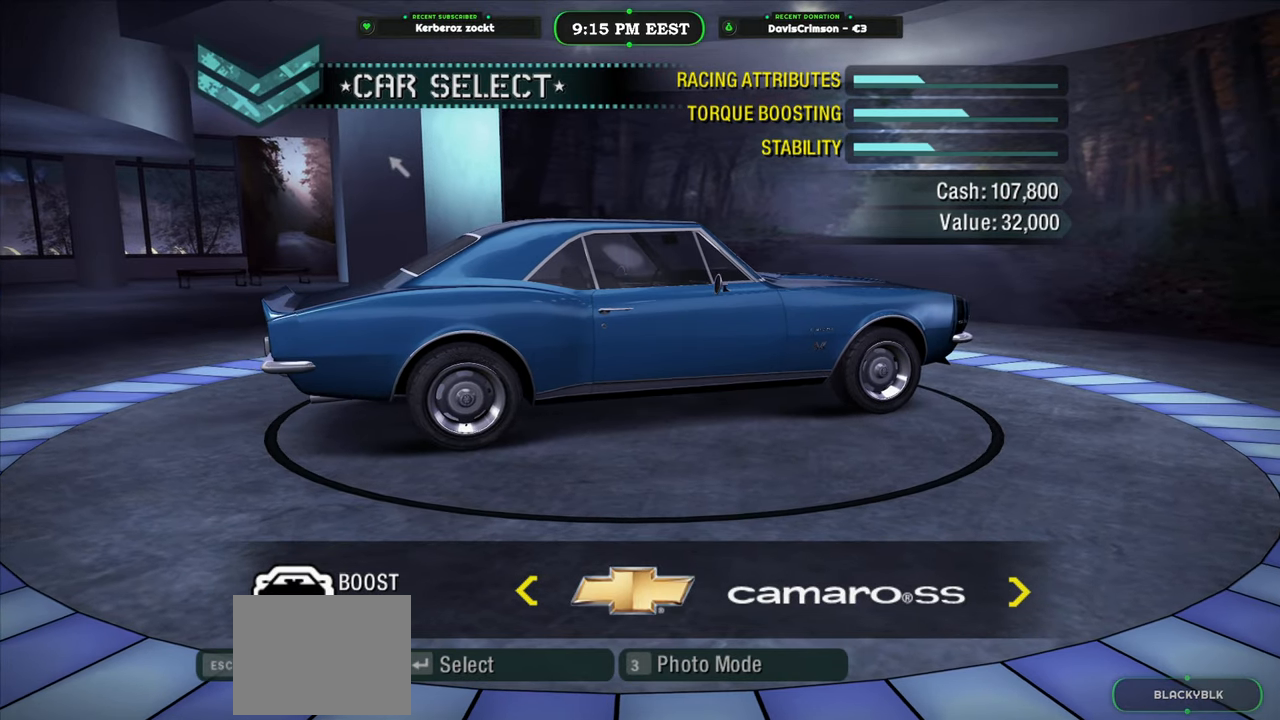
{"buttons": [], "left_stick": "center", "events": []}
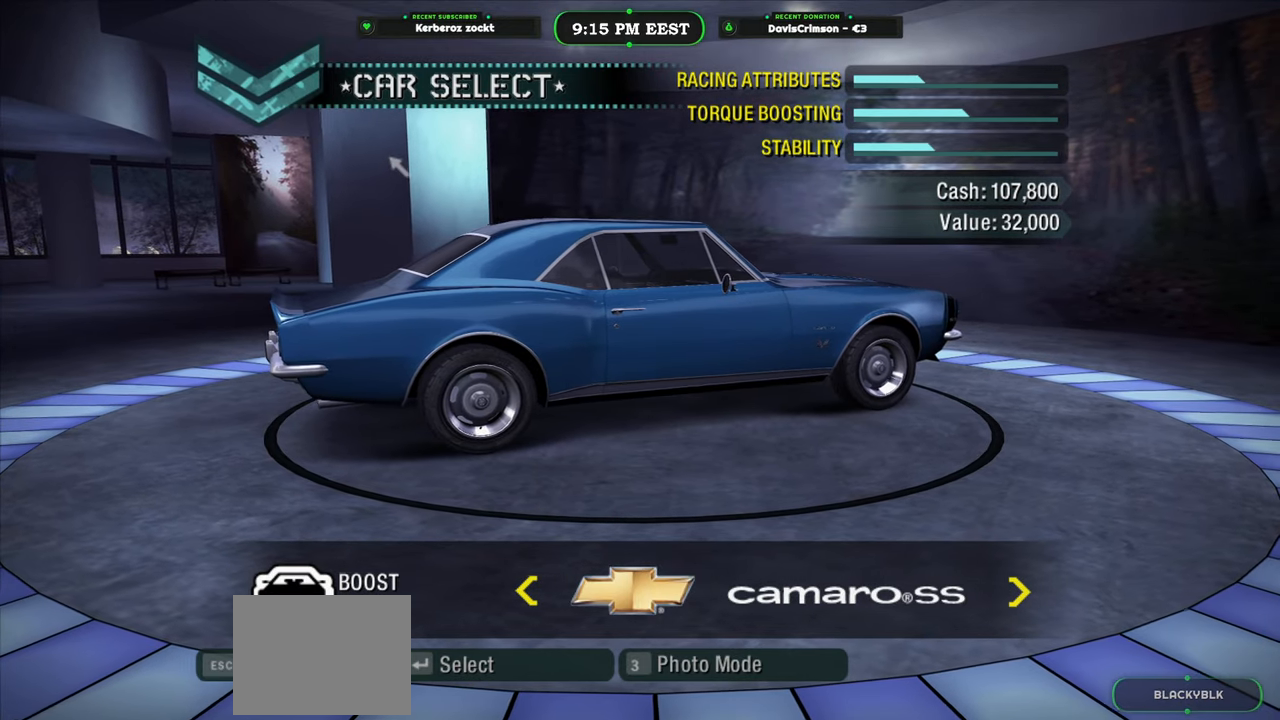
{"buttons": [], "left_stick": "center", "events": []}
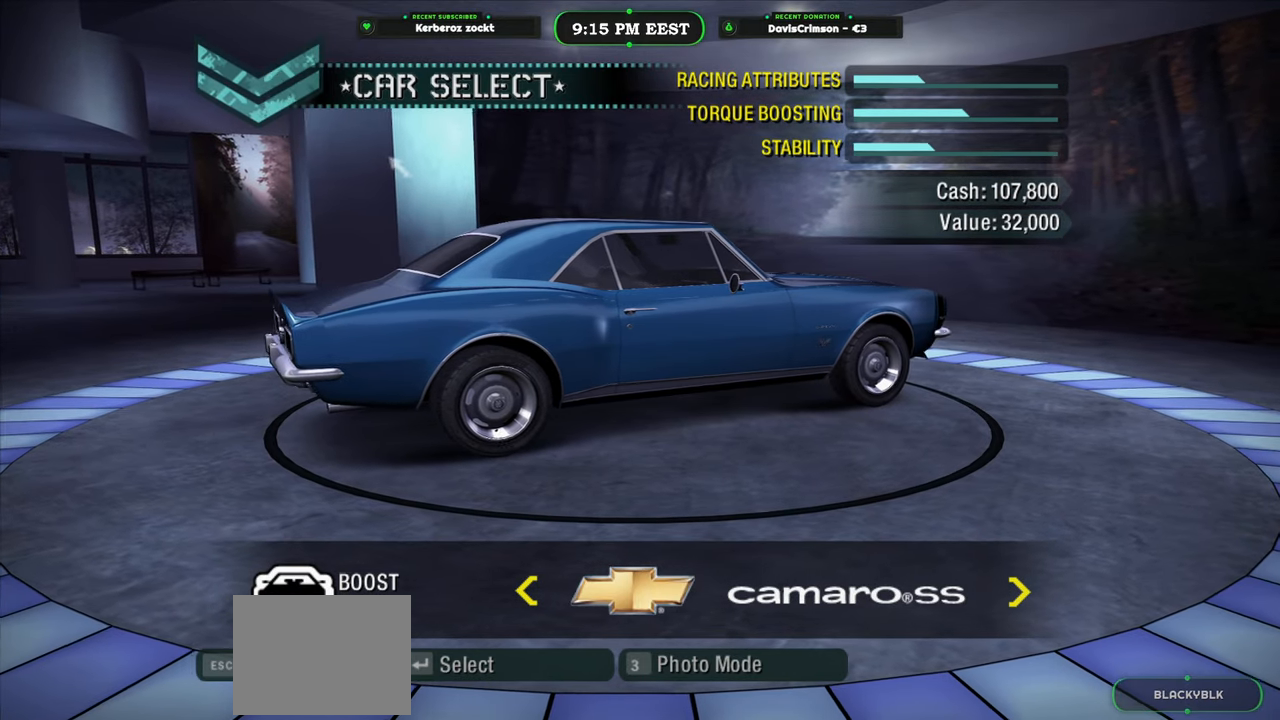
{"buttons": ["DPAD_RIGHT"], "left_stick": "center", "events": [[117, "DPAD_RIGHT", "down"], [233, "DPAD_RIGHT", "up"], [483, "DPAD_RIGHT", "down"]]}
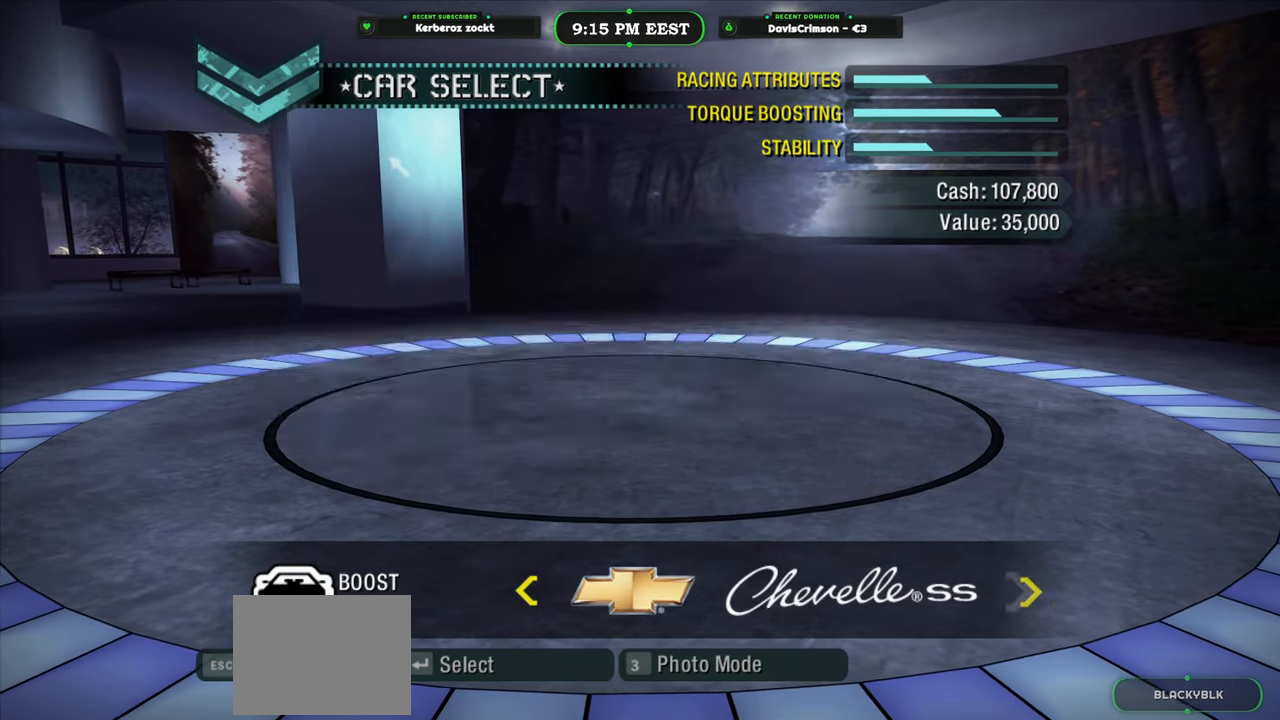
{"buttons": [], "left_stick": "center", "events": [[117, "DPAD_RIGHT", "up"]]}